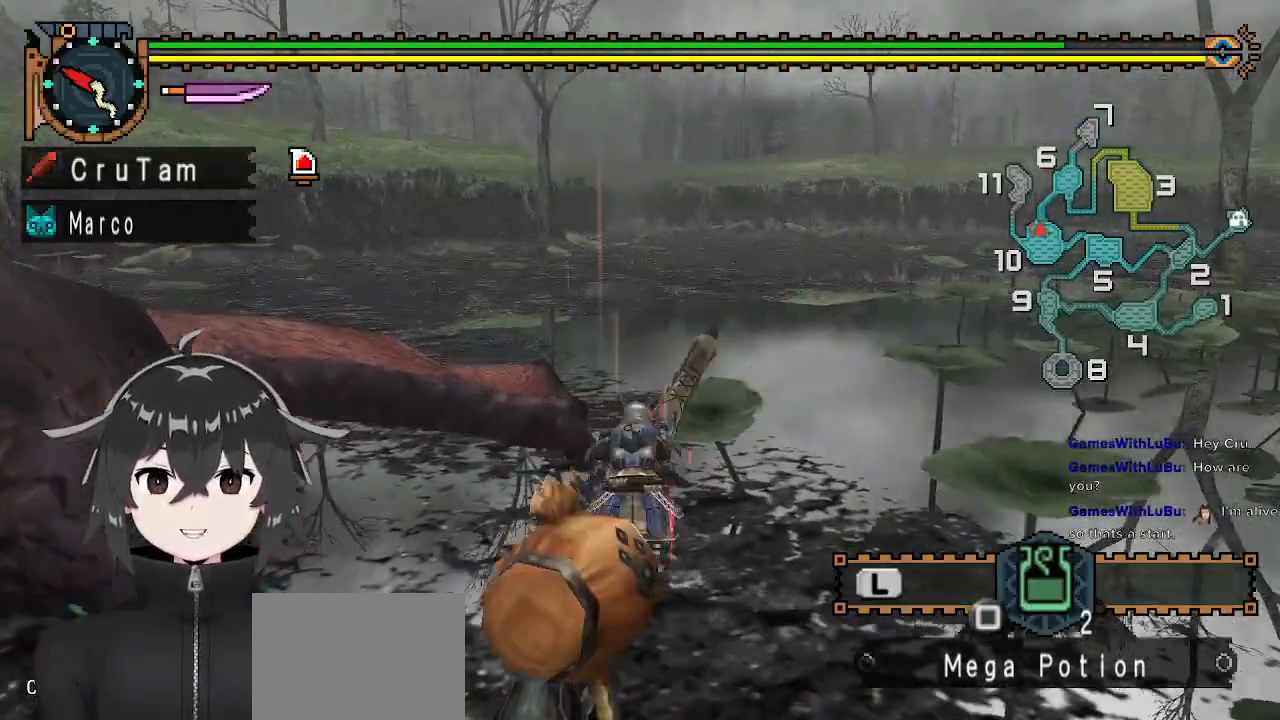
Gameplay with a controller (Xbox layout); each line is a JSON object with the inputs held at the frame after it. "events" lists button and stick changes between this image and that frame as [ms after this image, input, new state], when the widget could be followed in between.
{"buttons": [], "left_stick": "up-right", "right_stick": "left", "events": [[67, "left_stick", "up-right"], [500, "right_stick", "left"]]}
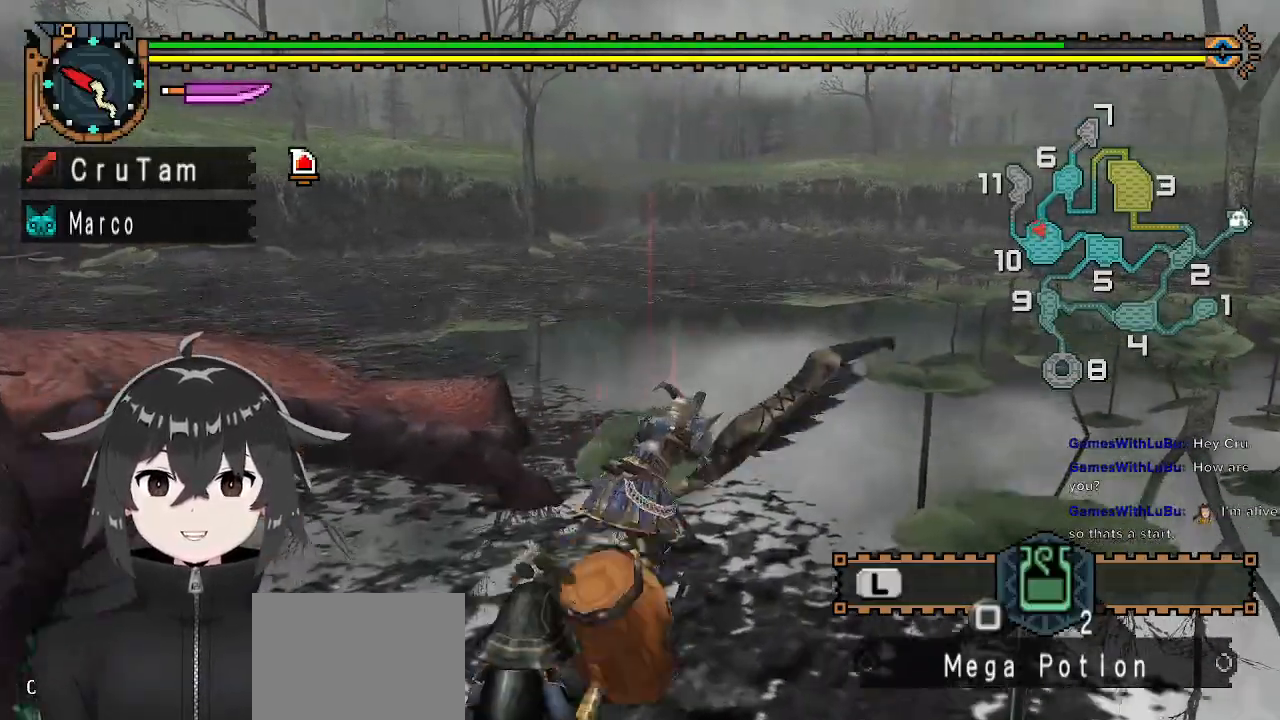
{"buttons": [], "left_stick": "up", "right_stick": "center", "events": [[133, "right_stick", "center"], [400, "left_stick", "up"]]}
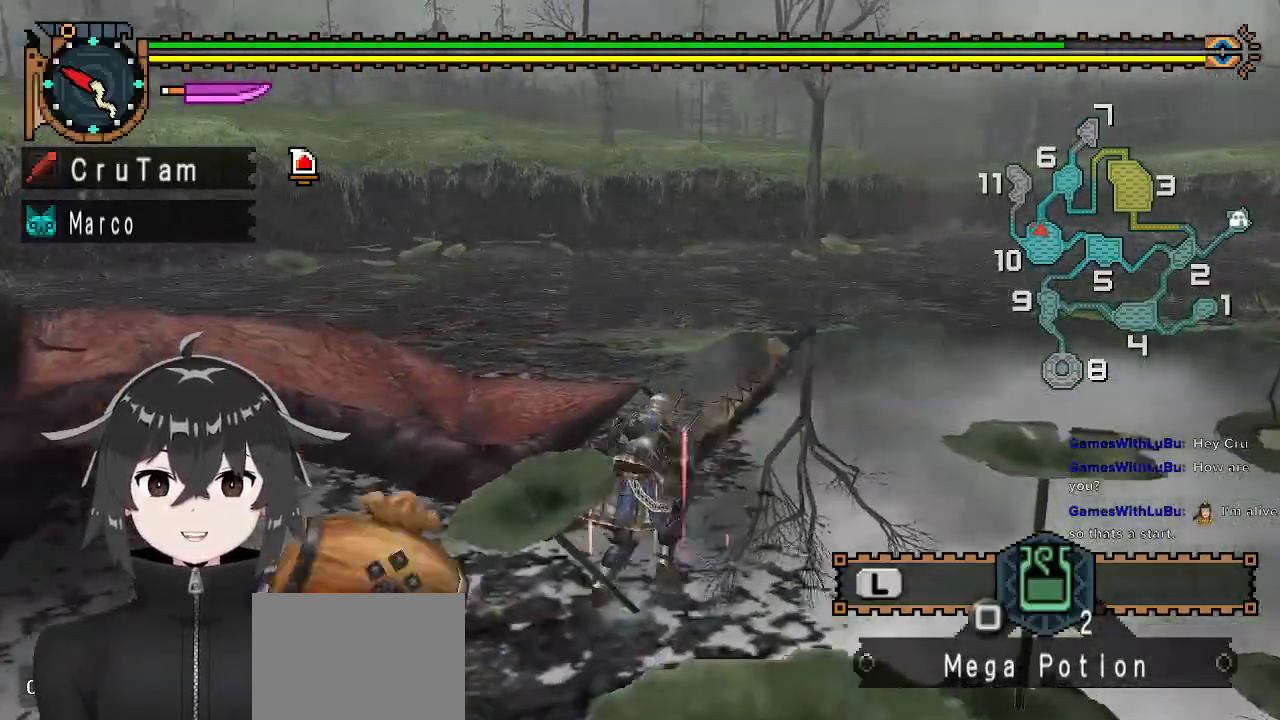
{"buttons": [], "left_stick": "up", "right_stick": "center", "events": [[267, "left_stick", "up-right"], [467, "left_stick", "up"]]}
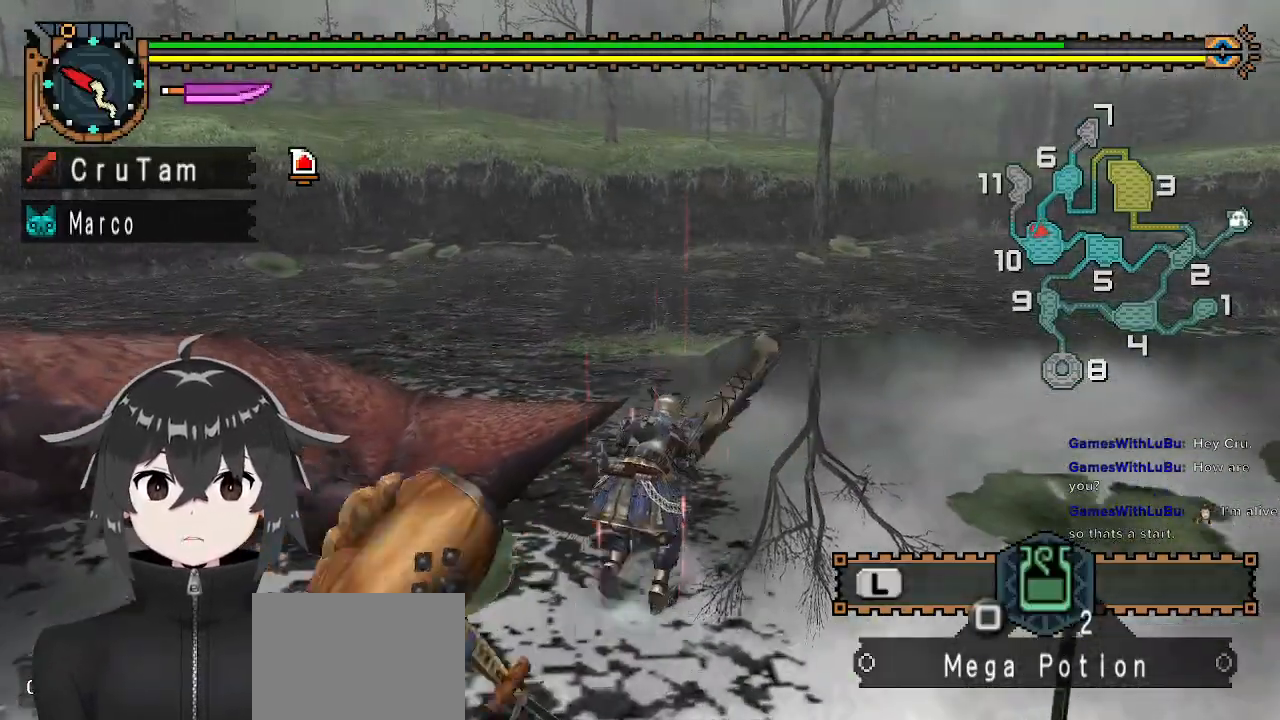
{"buttons": [], "left_stick": "up", "right_stick": "center", "events": [[333, "left_stick", "up-right"], [433, "left_stick", "up"]]}
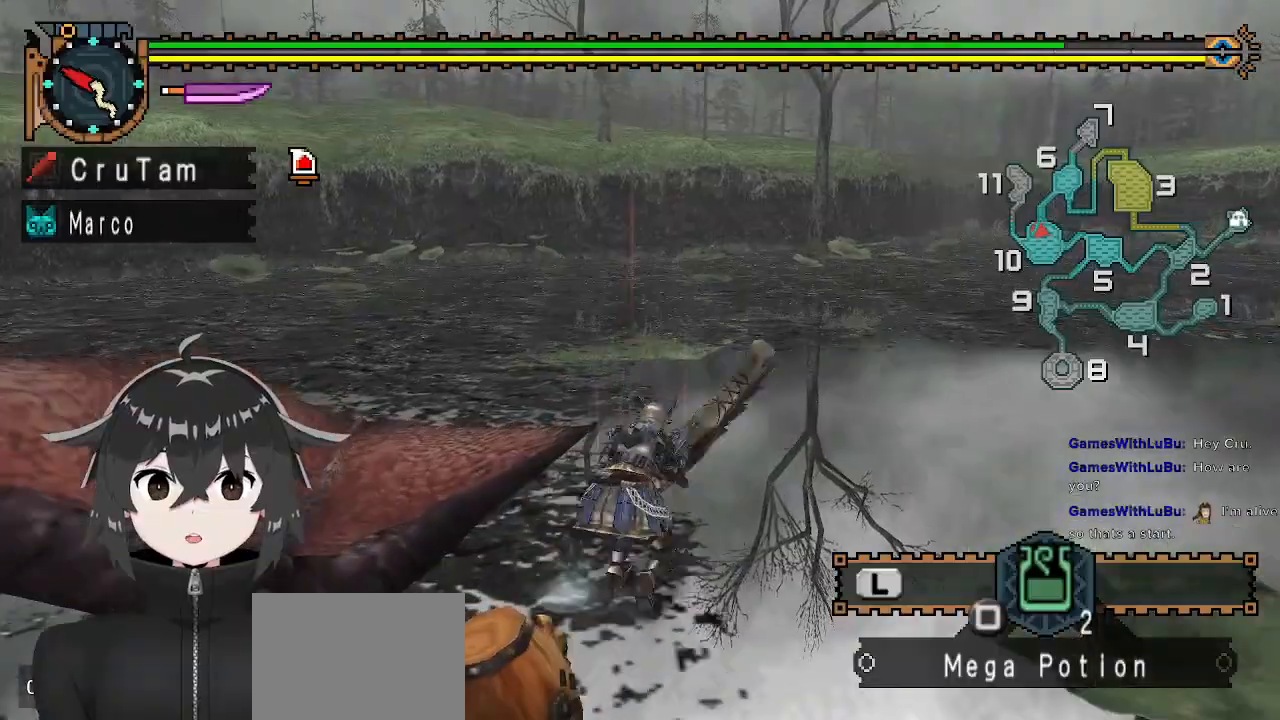
{"buttons": [], "left_stick": "up", "right_stick": "center", "events": []}
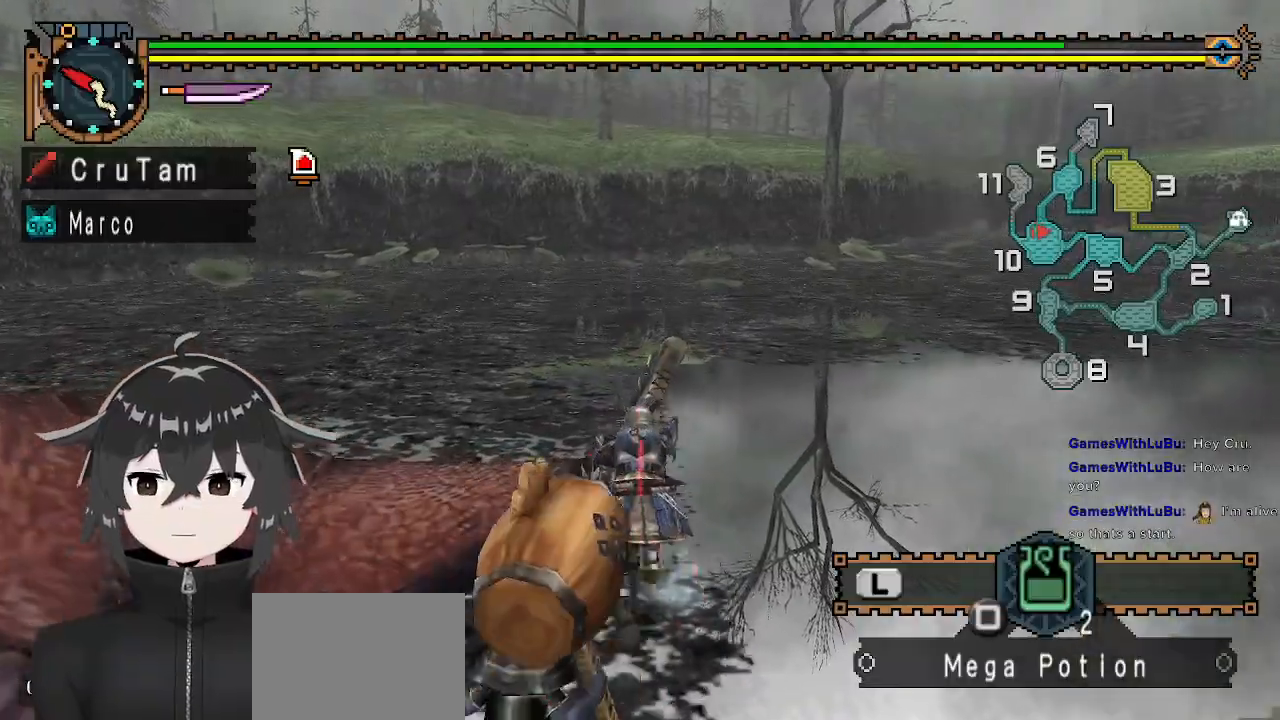
{"buttons": [], "left_stick": "up", "right_stick": "left", "events": [[333, "left_stick", "up-left"], [500, "left_stick", "up"], [500, "right_stick", "left"]]}
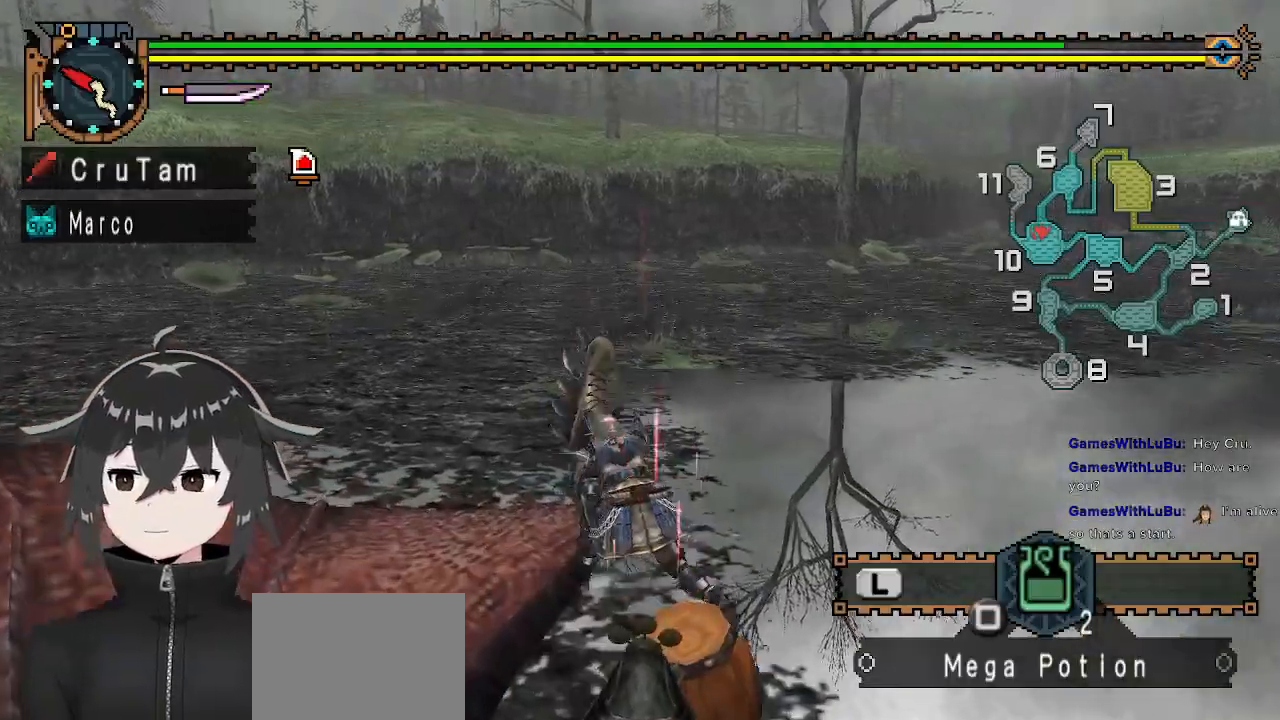
{"buttons": [], "left_stick": "up", "right_stick": "center", "events": [[333, "right_stick", "center"]]}
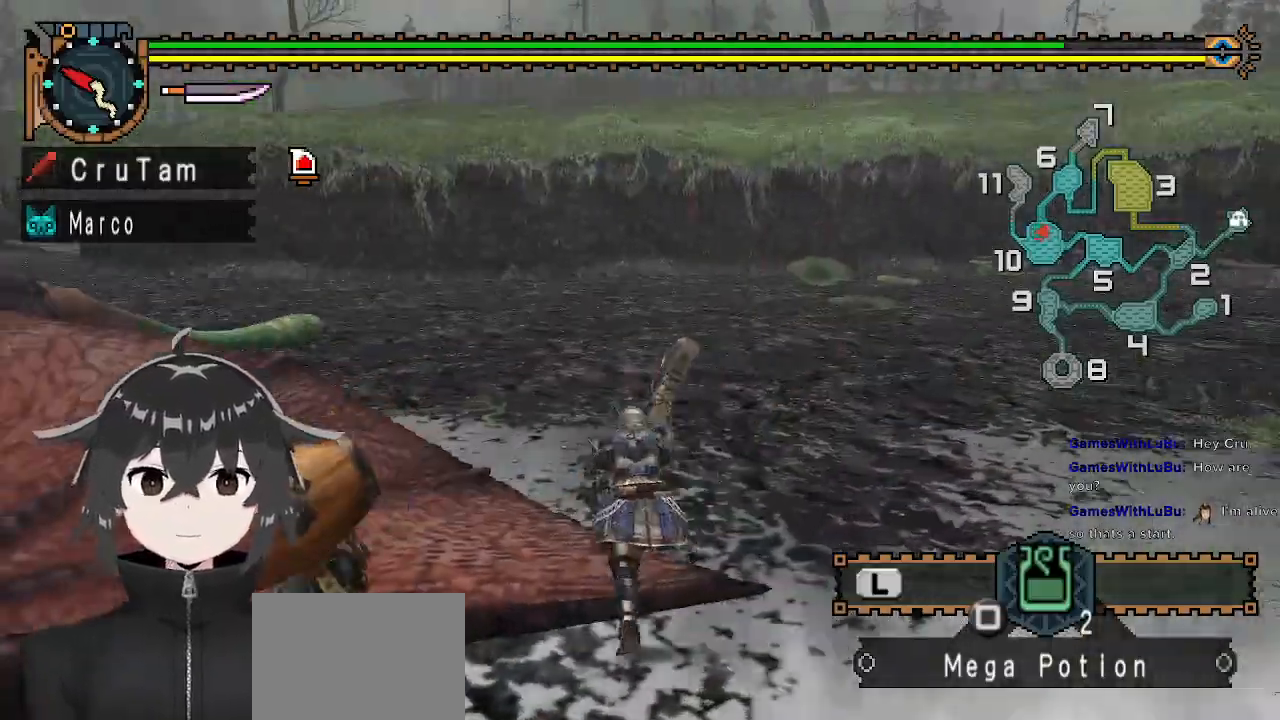
{"buttons": [], "left_stick": "up", "right_stick": "center", "events": [[300, "right_stick", "left"], [433, "right_stick", "center"]]}
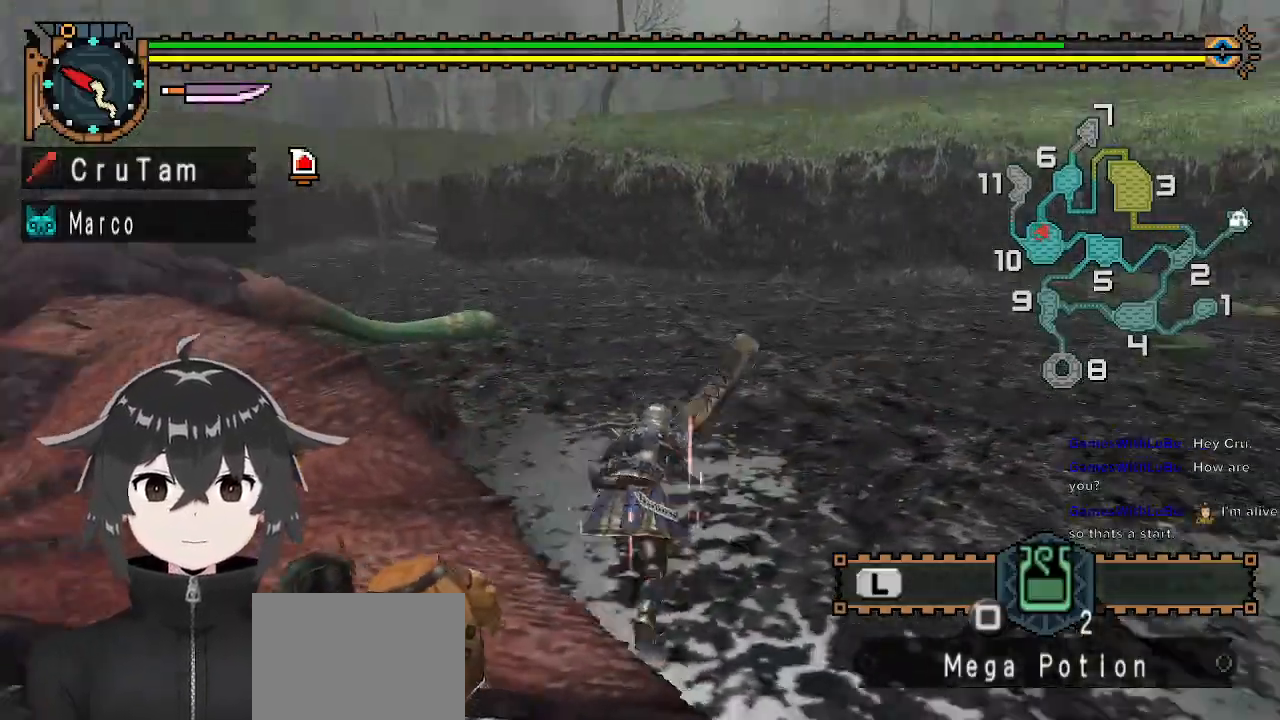
{"buttons": [], "left_stick": "up-right", "right_stick": "center", "events": [[233, "left_stick", "up-right"], [333, "right_stick", "left"], [500, "right_stick", "center"]]}
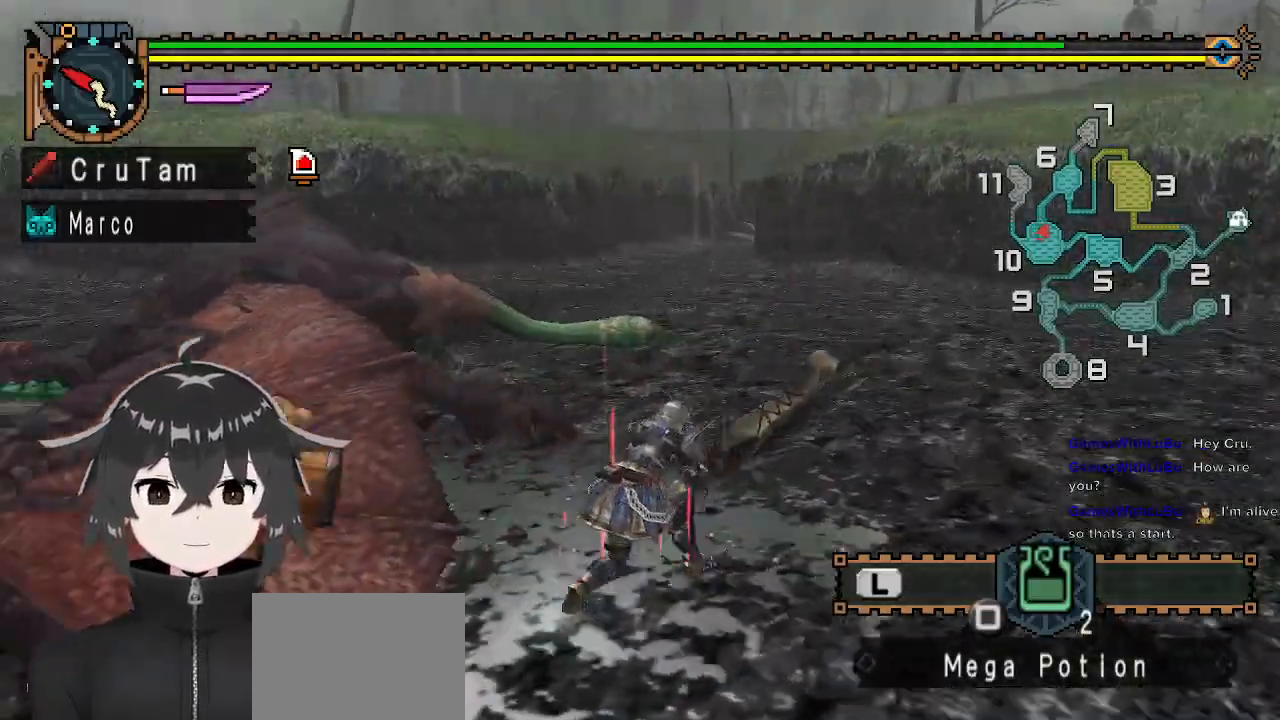
{"buttons": [], "left_stick": "up-right", "right_stick": "center", "events": []}
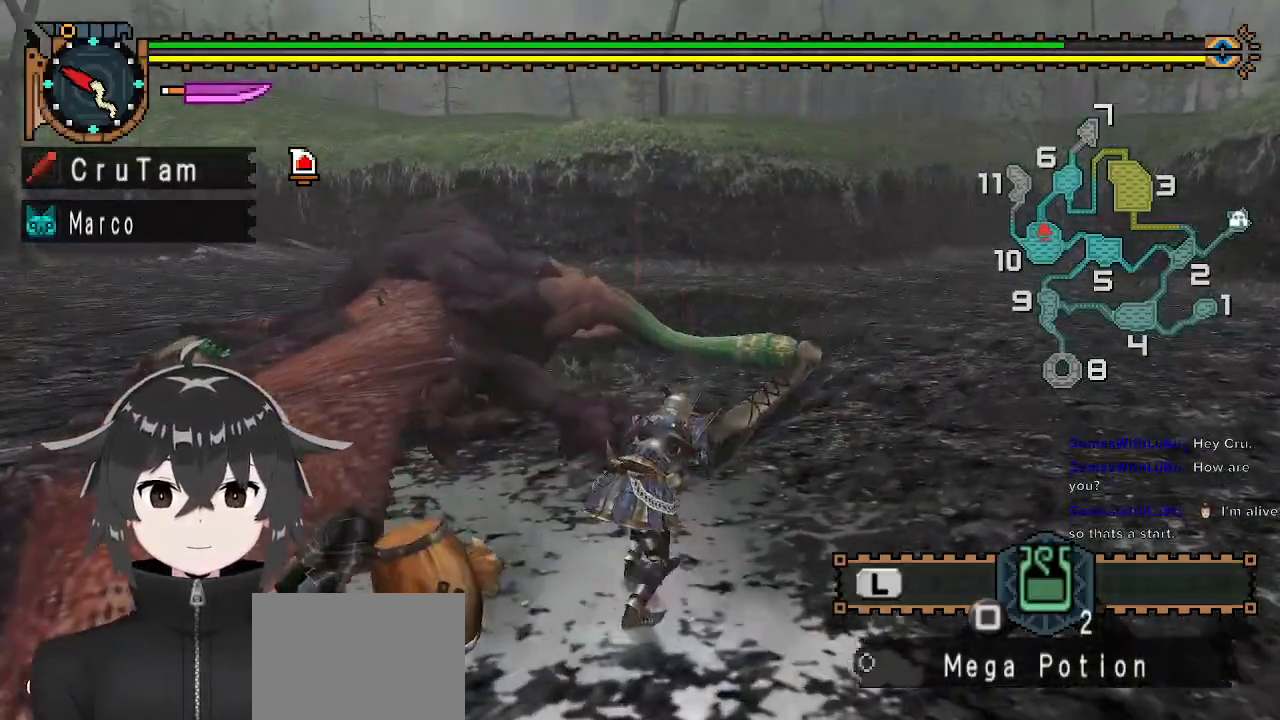
{"buttons": [], "left_stick": "up-right", "right_stick": "center", "events": []}
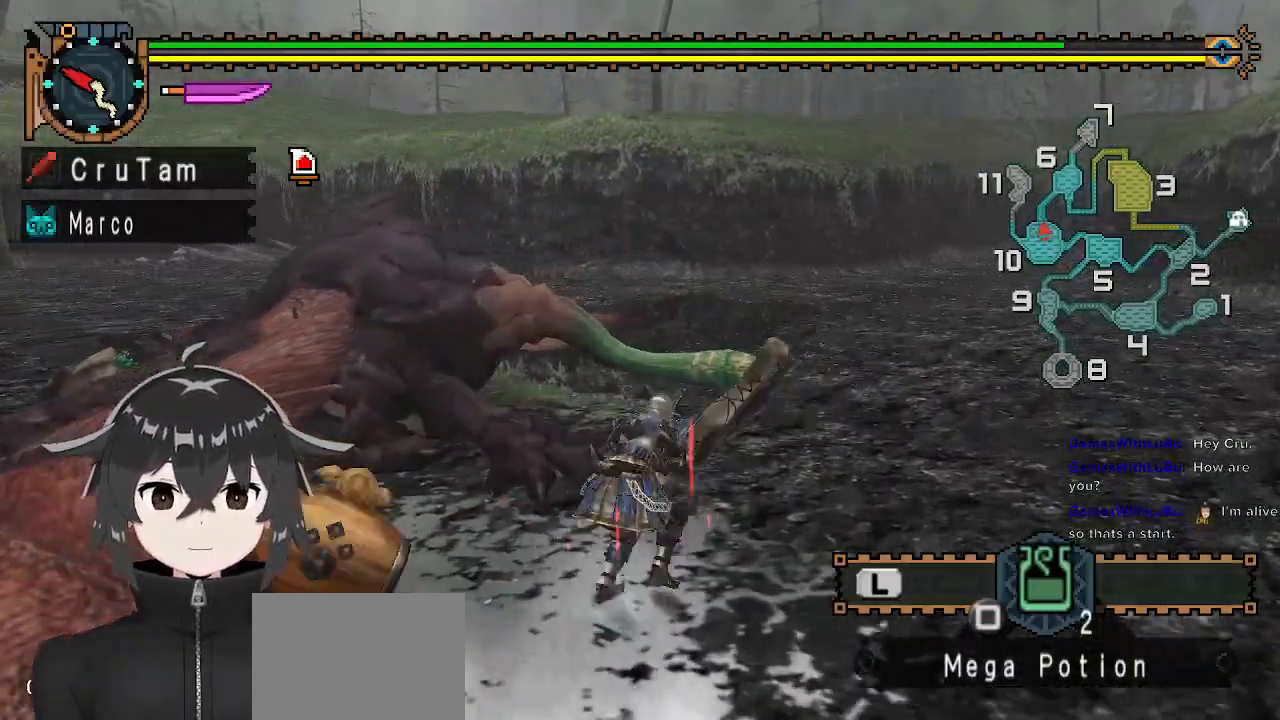
{"buttons": [], "left_stick": "up-right", "right_stick": "center", "events": []}
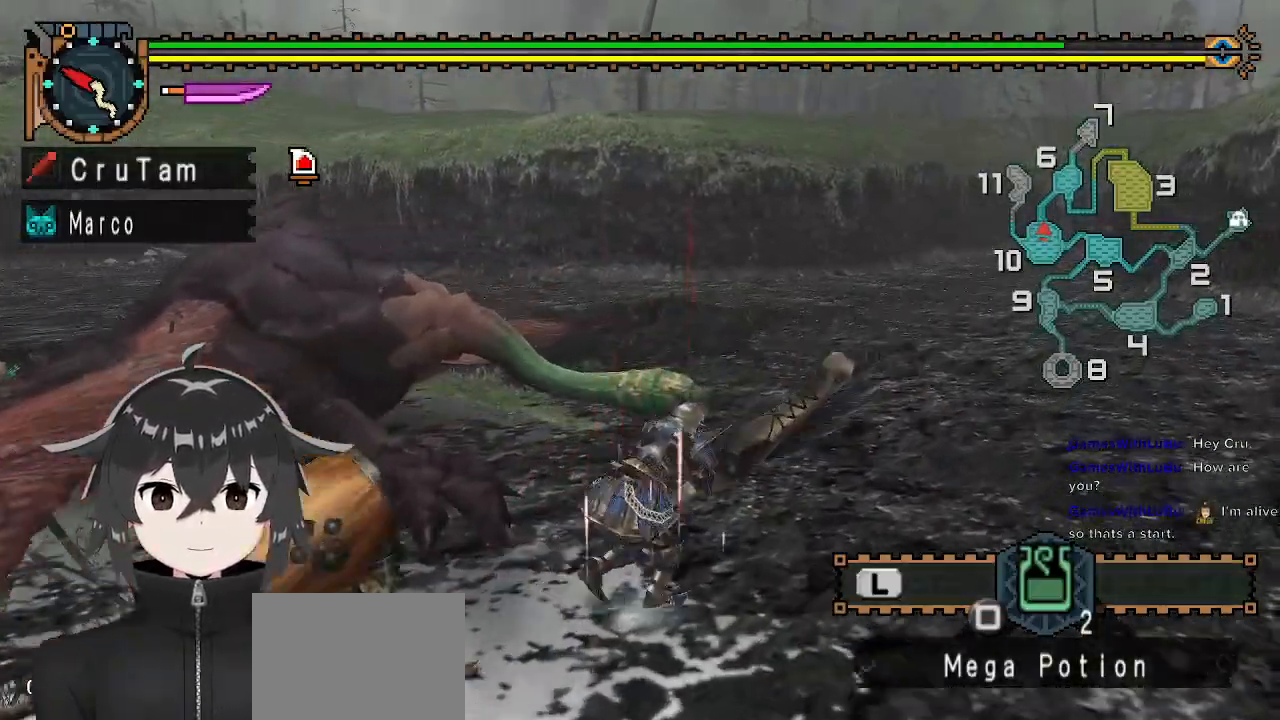
{"buttons": [], "left_stick": "up-right", "right_stick": "center", "events": []}
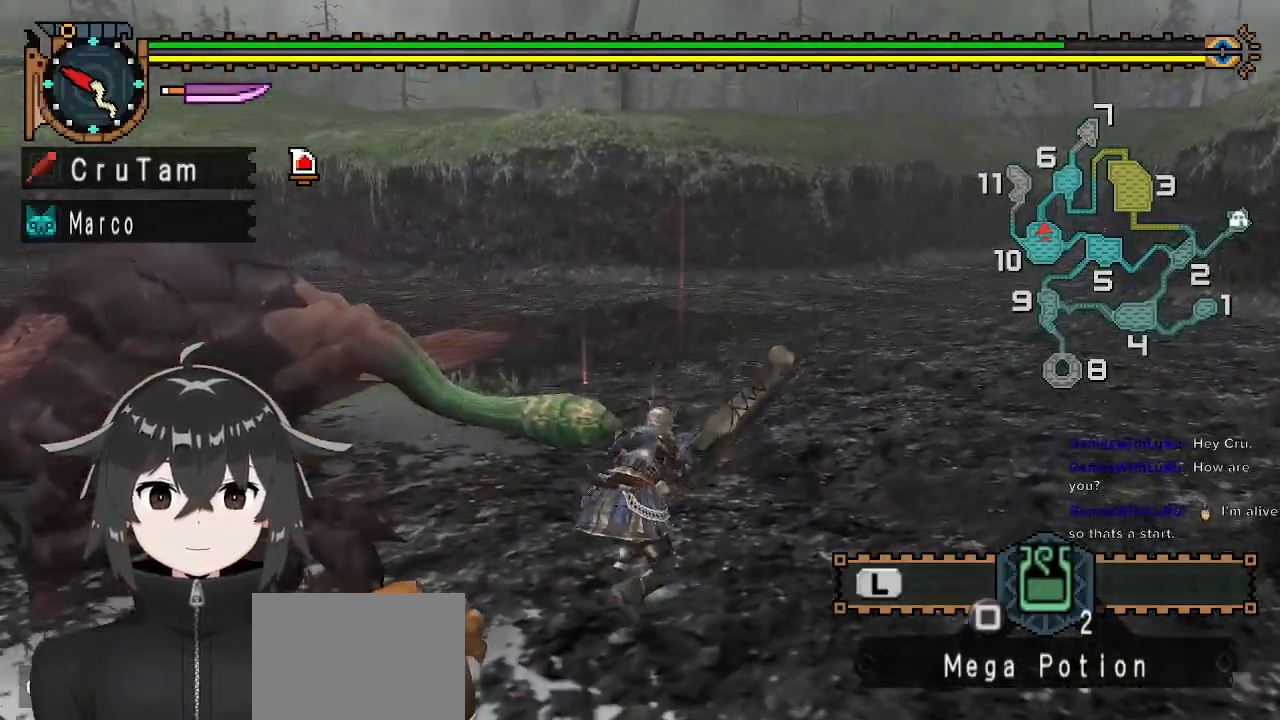
{"buttons": [], "left_stick": "up", "right_stick": "left", "events": [[233, "right_stick", "left"], [467, "left_stick", "up"]]}
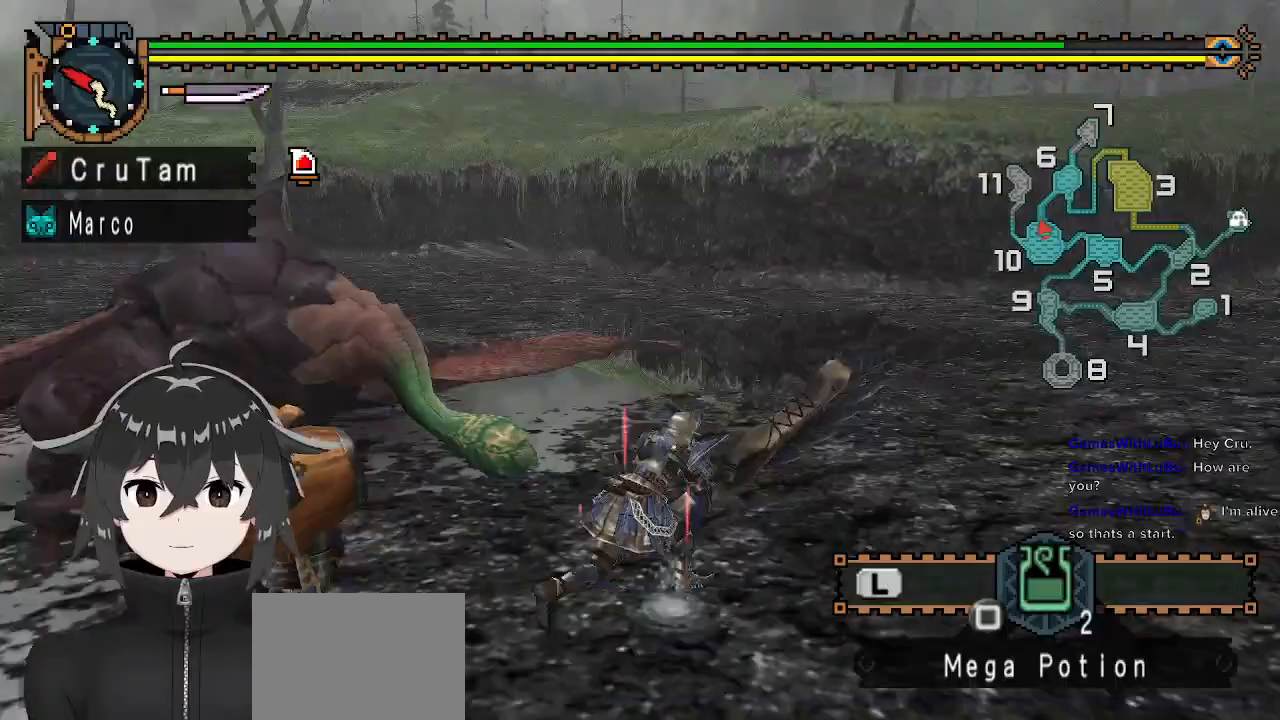
{"buttons": [], "left_stick": "center", "right_stick": "center", "events": [[33, "right_stick", "center"], [133, "X", "down"], [167, "X", "up"], [367, "left_stick", "center"]]}
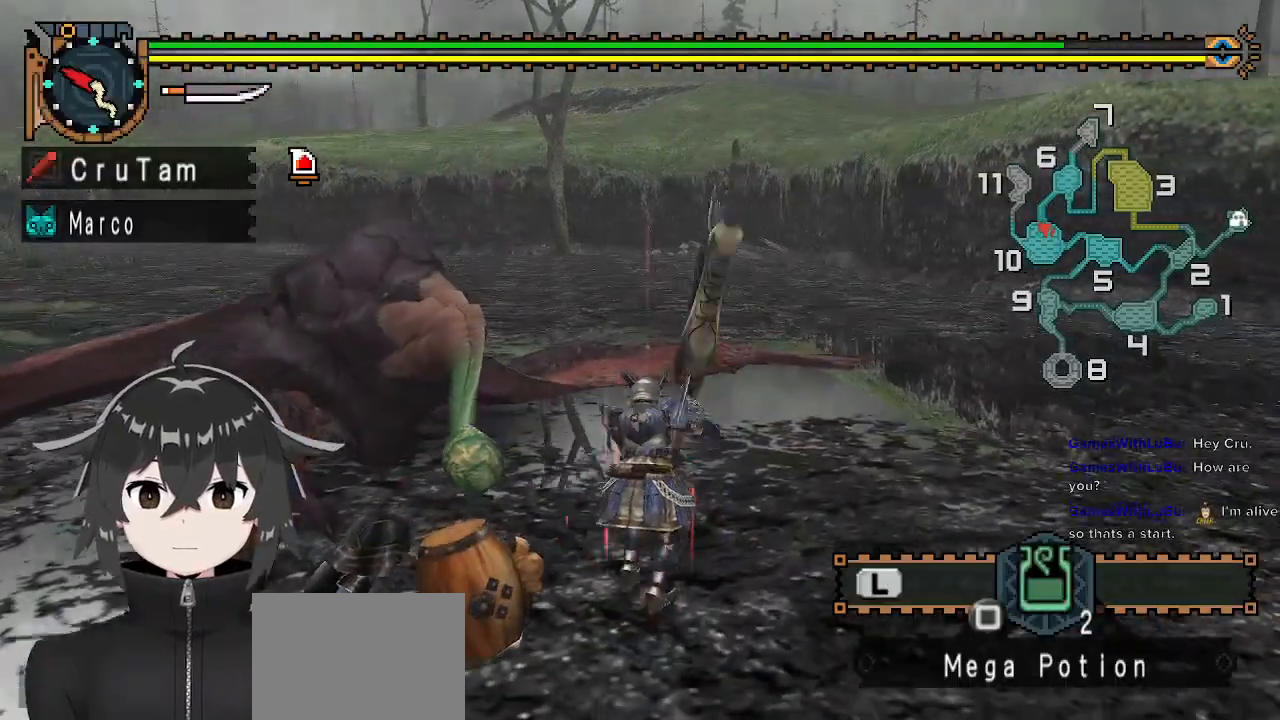
{"buttons": ["R1"], "left_stick": "up-right", "right_stick": "center", "events": [[33, "left_stick", "up"], [100, "R1", "down"], [100, "right_stick", "left"], [267, "left_stick", "up-right"], [433, "right_stick", "center"]]}
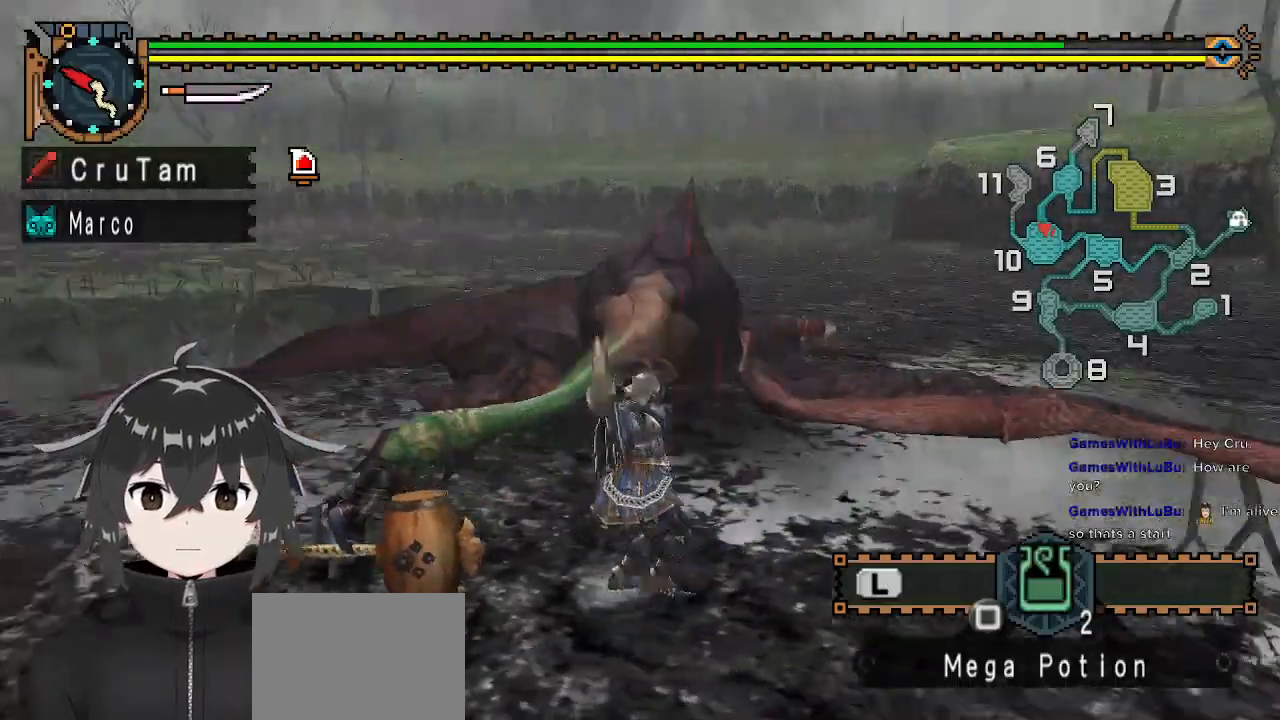
{"buttons": ["R1"], "left_stick": "up-right", "right_stick": "center", "events": []}
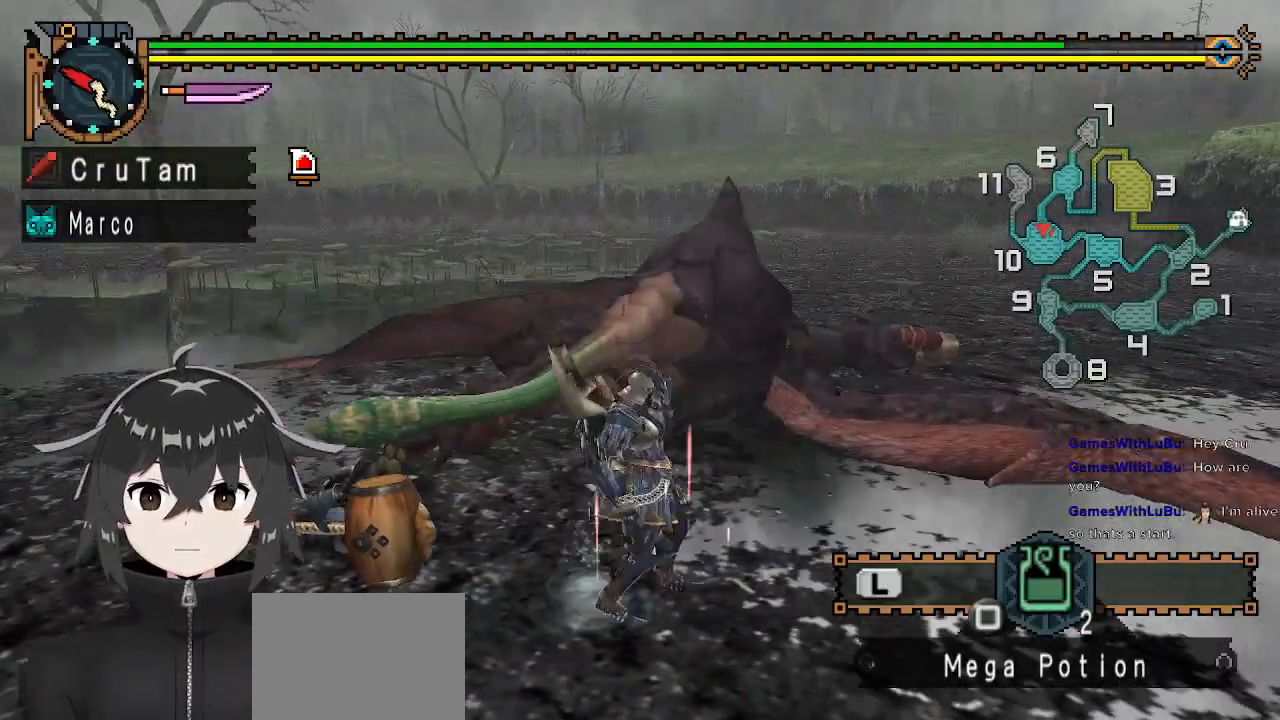
{"buttons": ["R1"], "left_stick": "up-right", "right_stick": "left", "events": [[367, "right_stick", "left"]]}
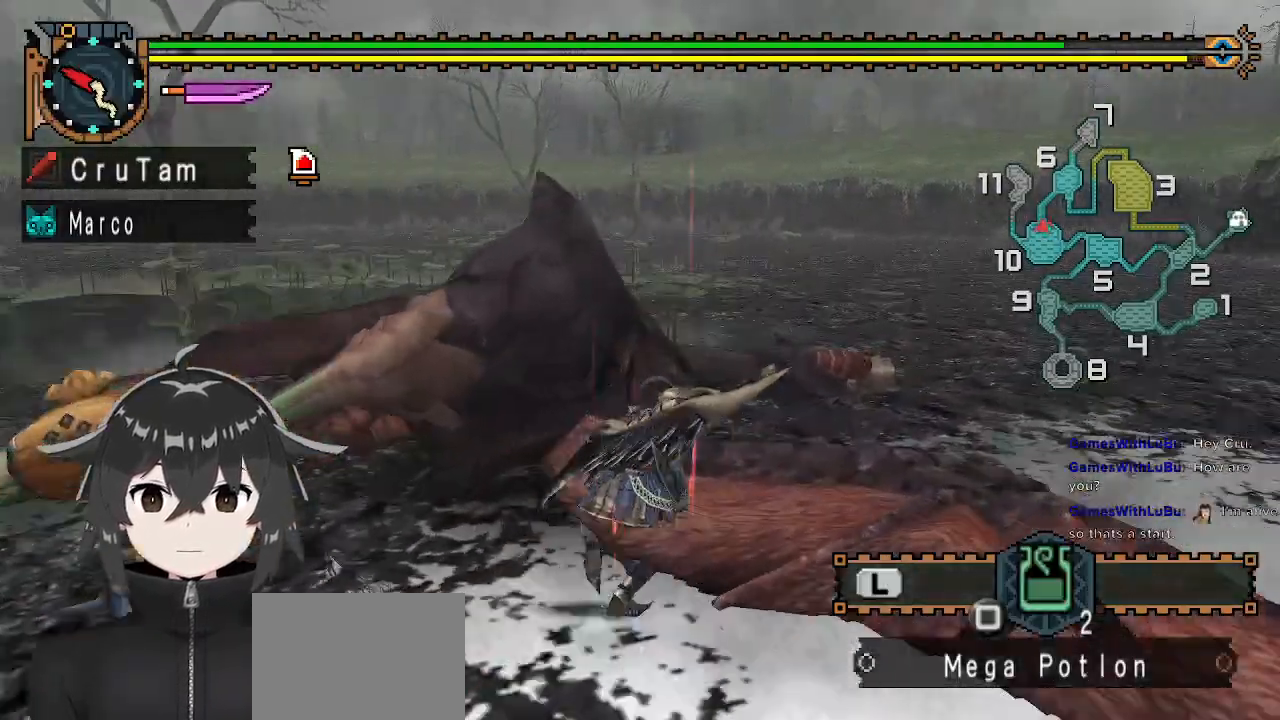
{"buttons": ["R1"], "left_stick": "down-right", "right_stick": "left", "events": [[267, "left_stick", "right"], [333, "right_stick", "center"], [400, "left_stick", "down-right"], [500, "right_stick", "left"]]}
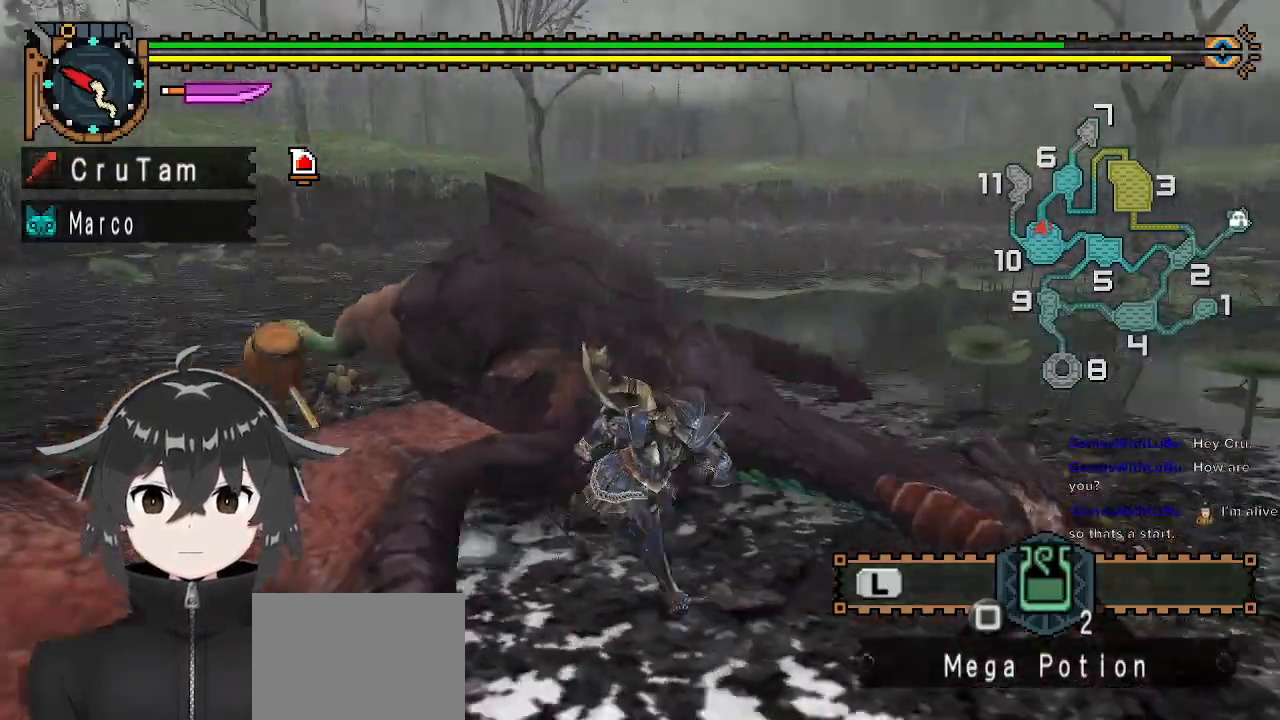
{"buttons": [], "left_stick": "down", "right_stick": "center", "events": [[133, "left_stick", "down"], [233, "R1", "up"], [233, "right_stick", "center"]]}
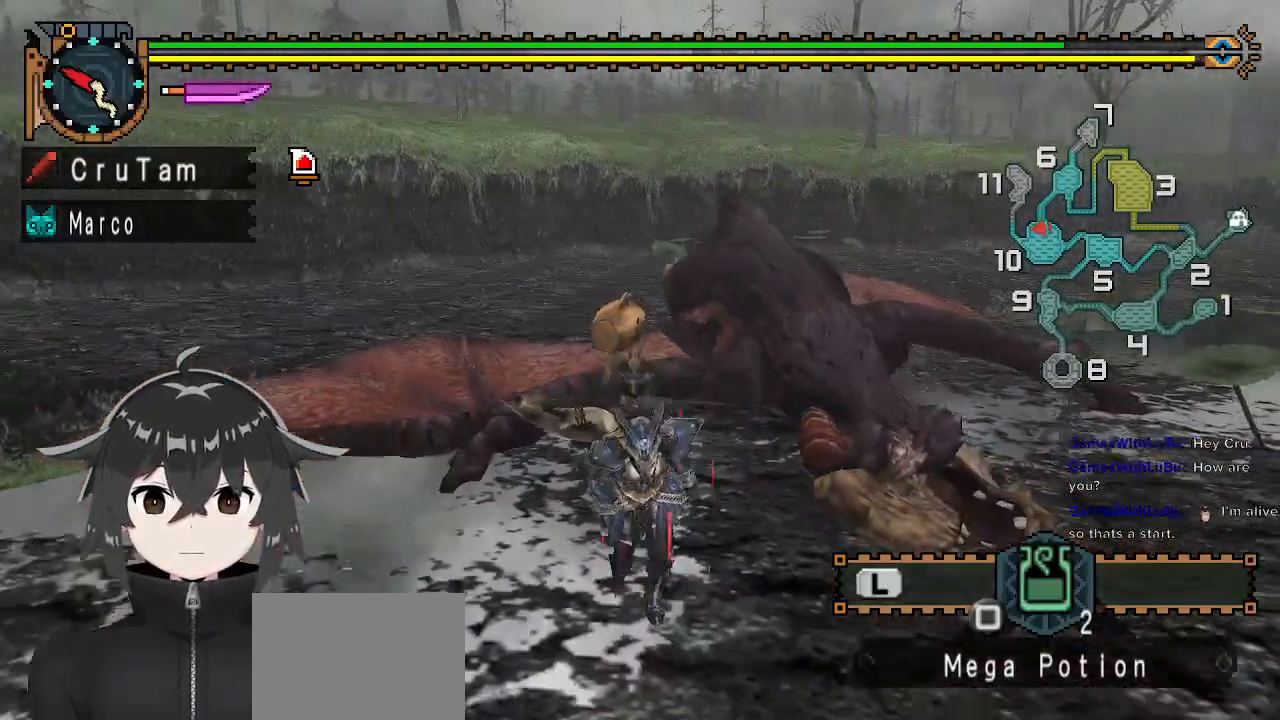
{"buttons": [], "left_stick": "center", "right_stick": "center", "events": [[100, "left_stick", "center"]]}